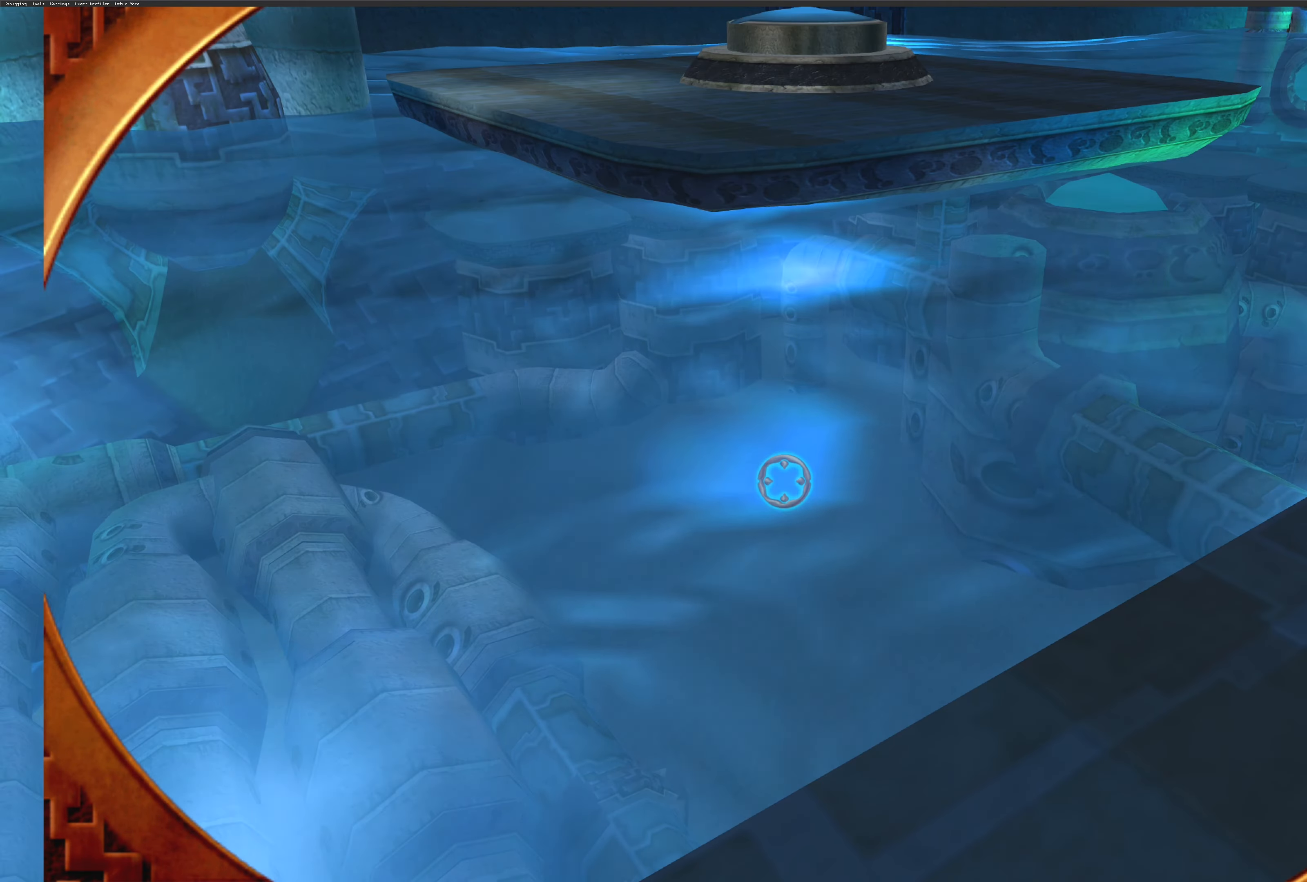
Gameplay with a controller (PlayStation layout); each line is a JSON object with the inputs held at the frame after it. "events" lists button and stick changes between this image and that frame as [ms after this image, input, new state], when the widget could be followed in between. Not read: L2 L3 R2 R3.
{"buttons": [], "left_stick": "center", "right_stick": "center", "events": [[100, "left_stick", "right"], [300, "left_stick", "center"]]}
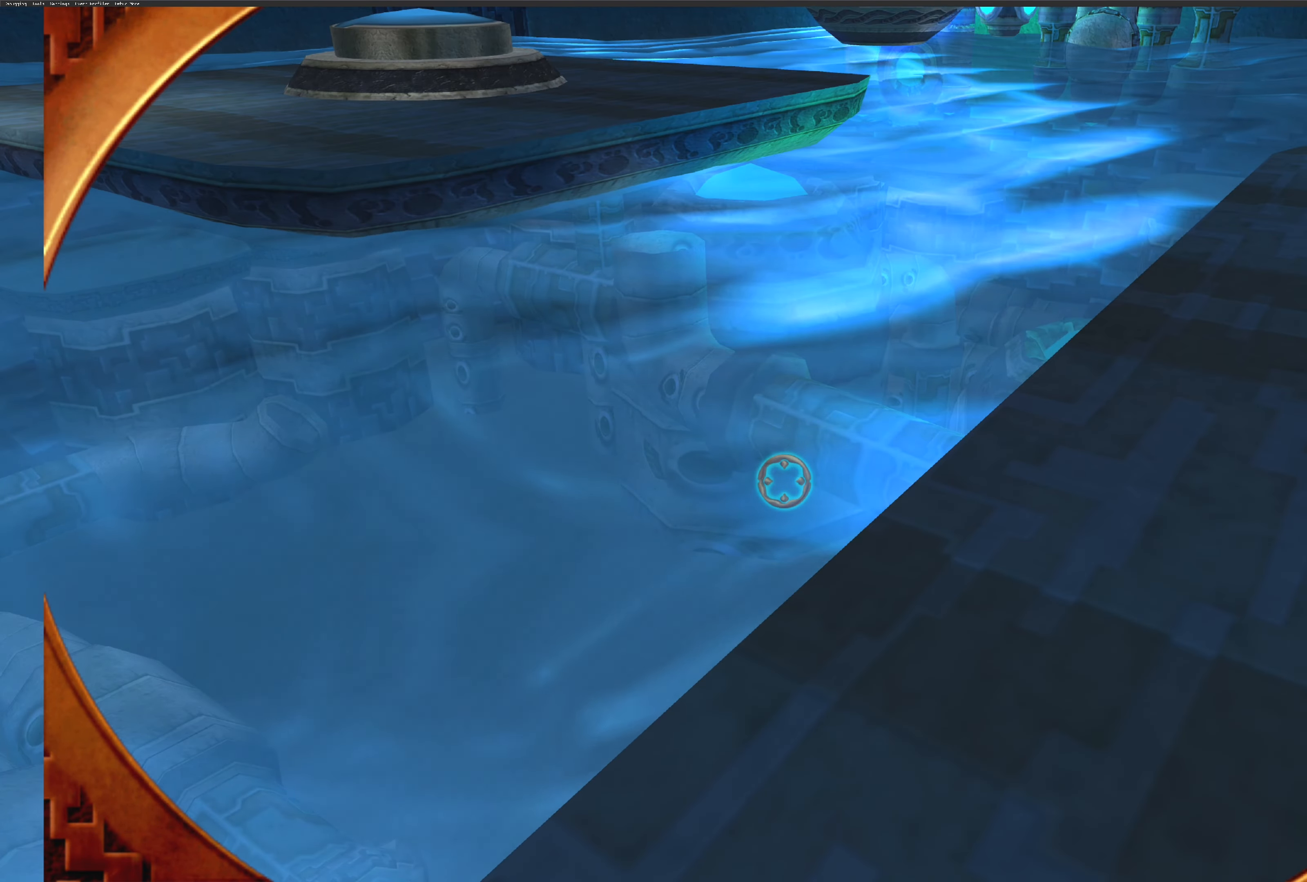
{"buttons": [], "left_stick": "center", "right_stick": "center", "events": [[50, "left_stick", "down-right"], [217, "left_stick", "center"]]}
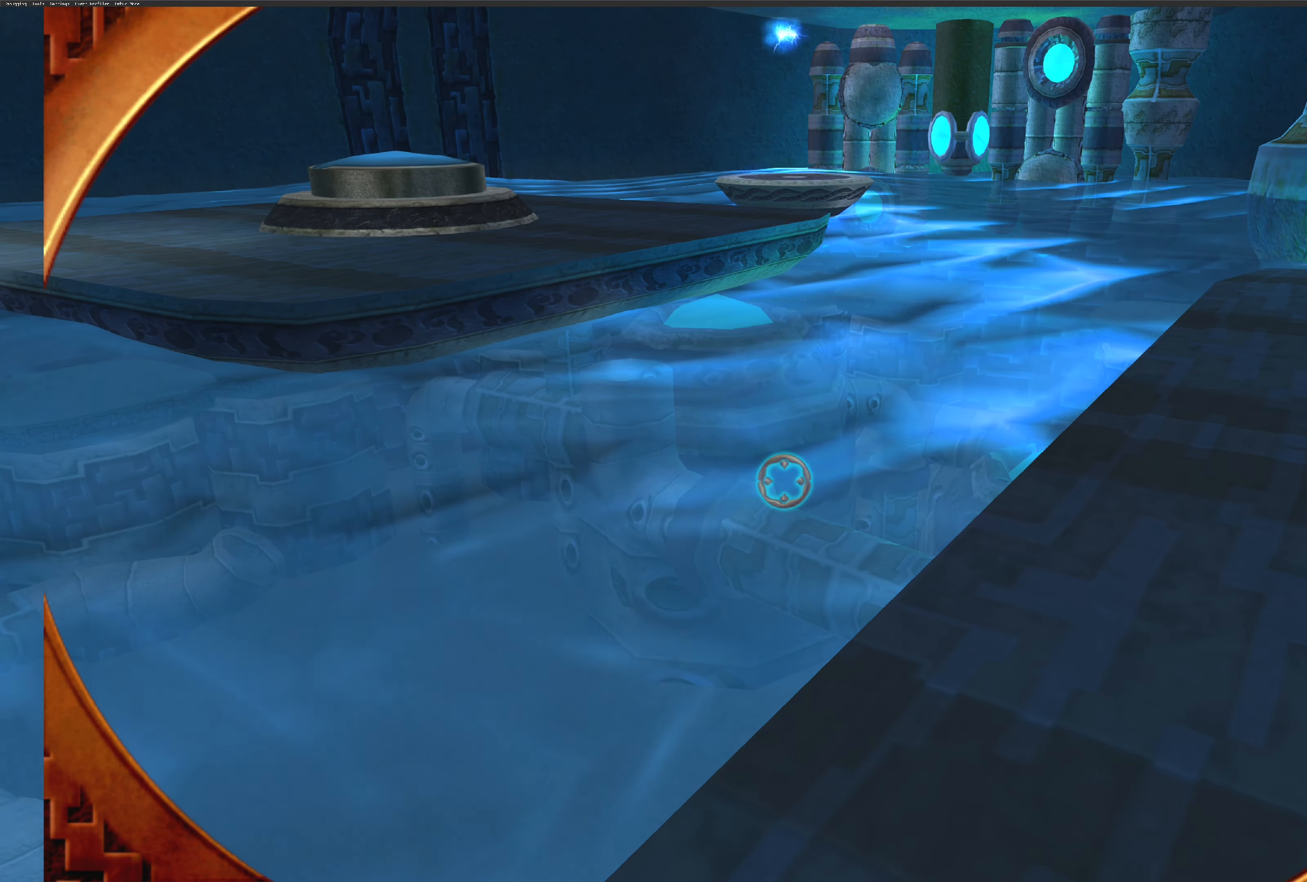
{"buttons": [], "left_stick": "up", "right_stick": "center", "events": [[67, "left_stick", "right"], [184, "left_stick", "center"], [317, "left_stick", "up-left"], [434, "left_stick", "up"]]}
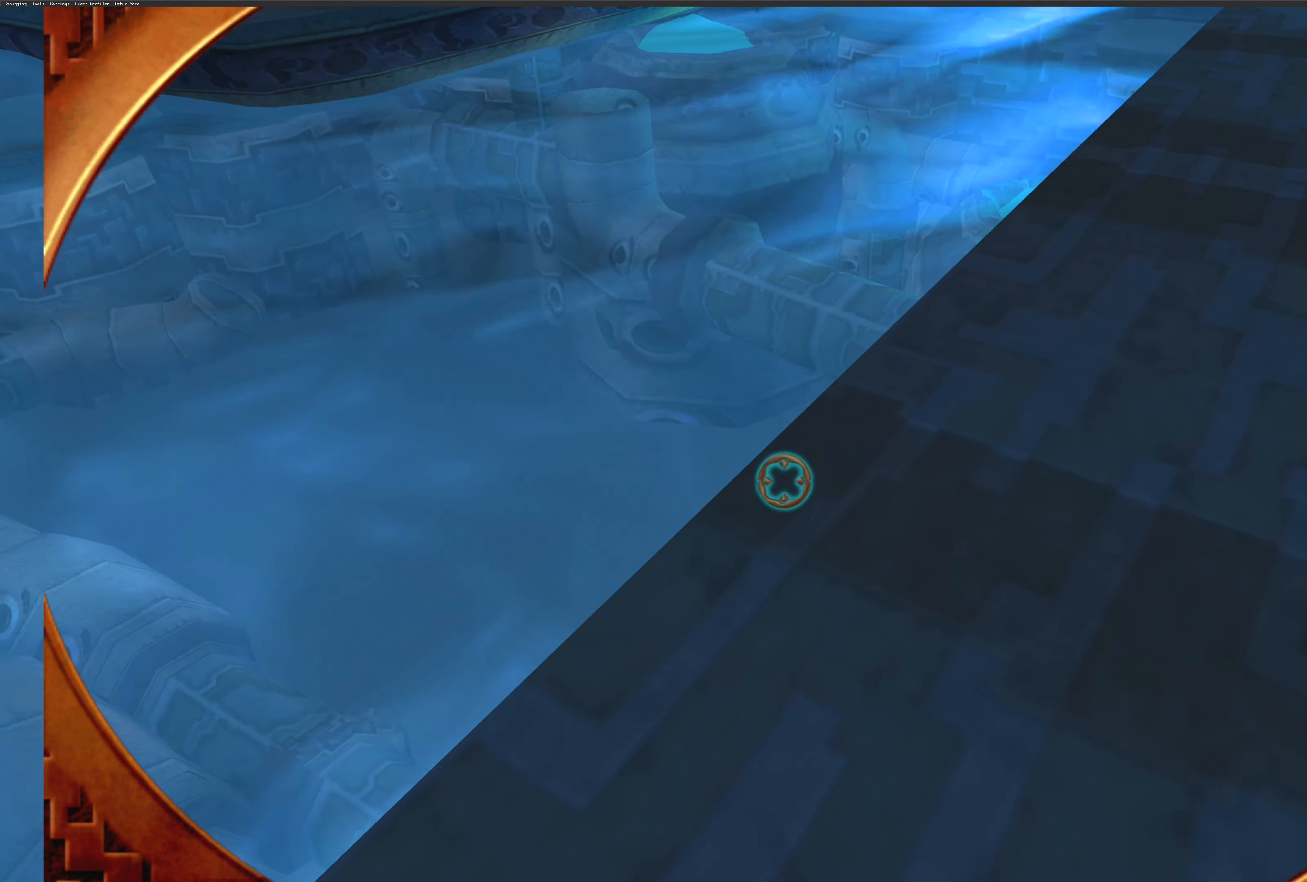
{"buttons": ["TRIANGLE"], "left_stick": "center", "right_stick": "center", "events": [[84, "left_stick", "center"], [434, "TRIANGLE", "down"]]}
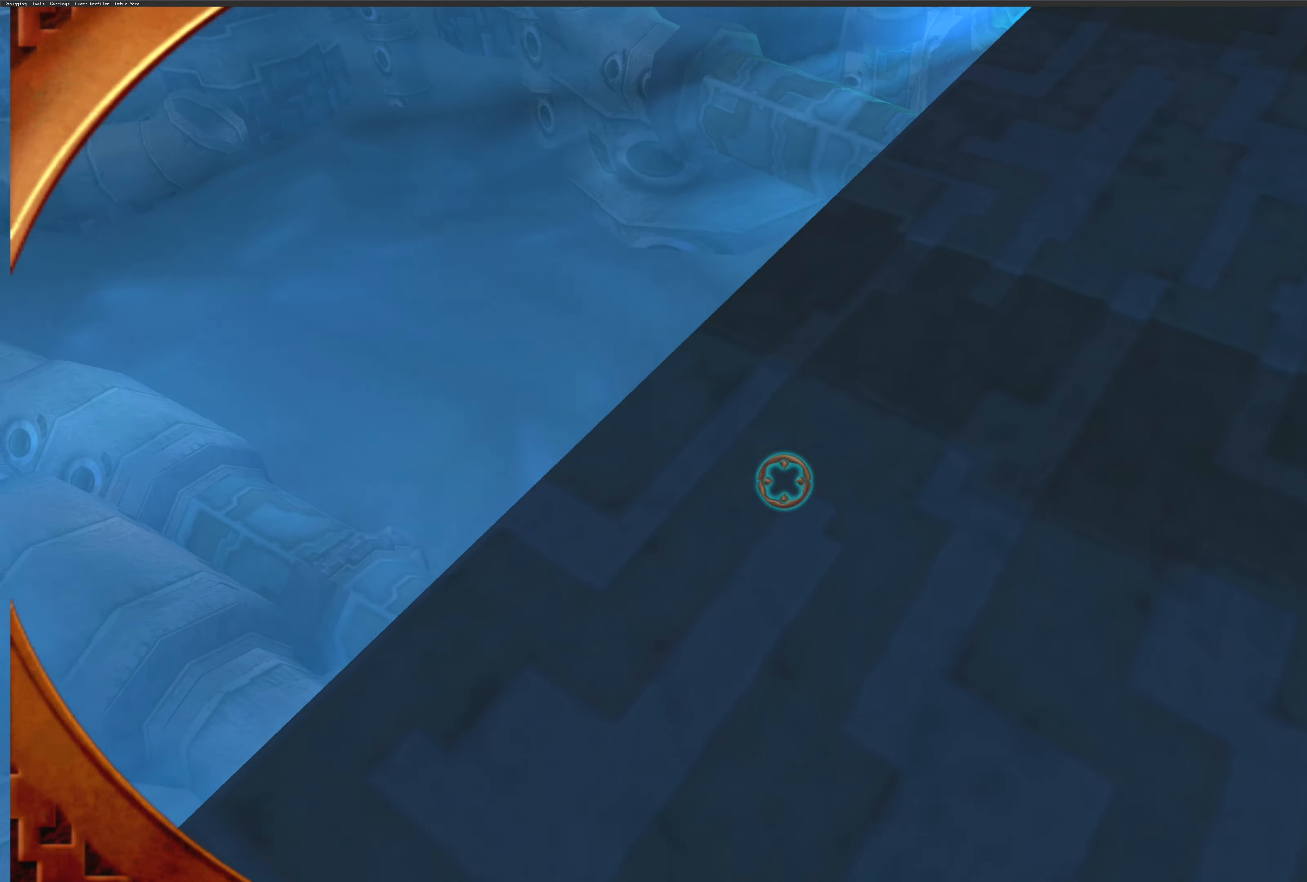
{"buttons": [], "left_stick": "center", "right_stick": "center", "events": [[84, "TRIANGLE", "up"]]}
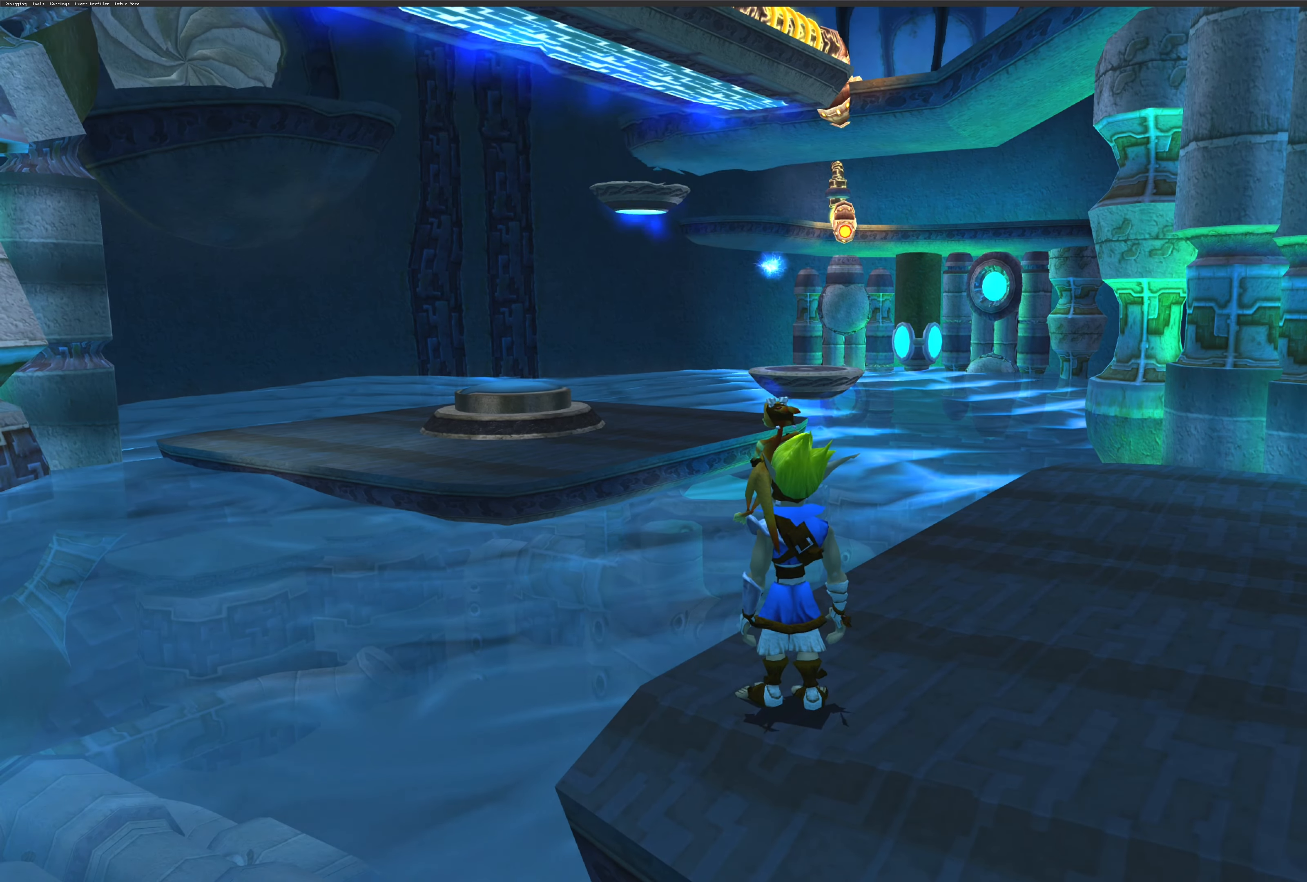
{"buttons": [], "left_stick": "center", "right_stick": "center", "events": []}
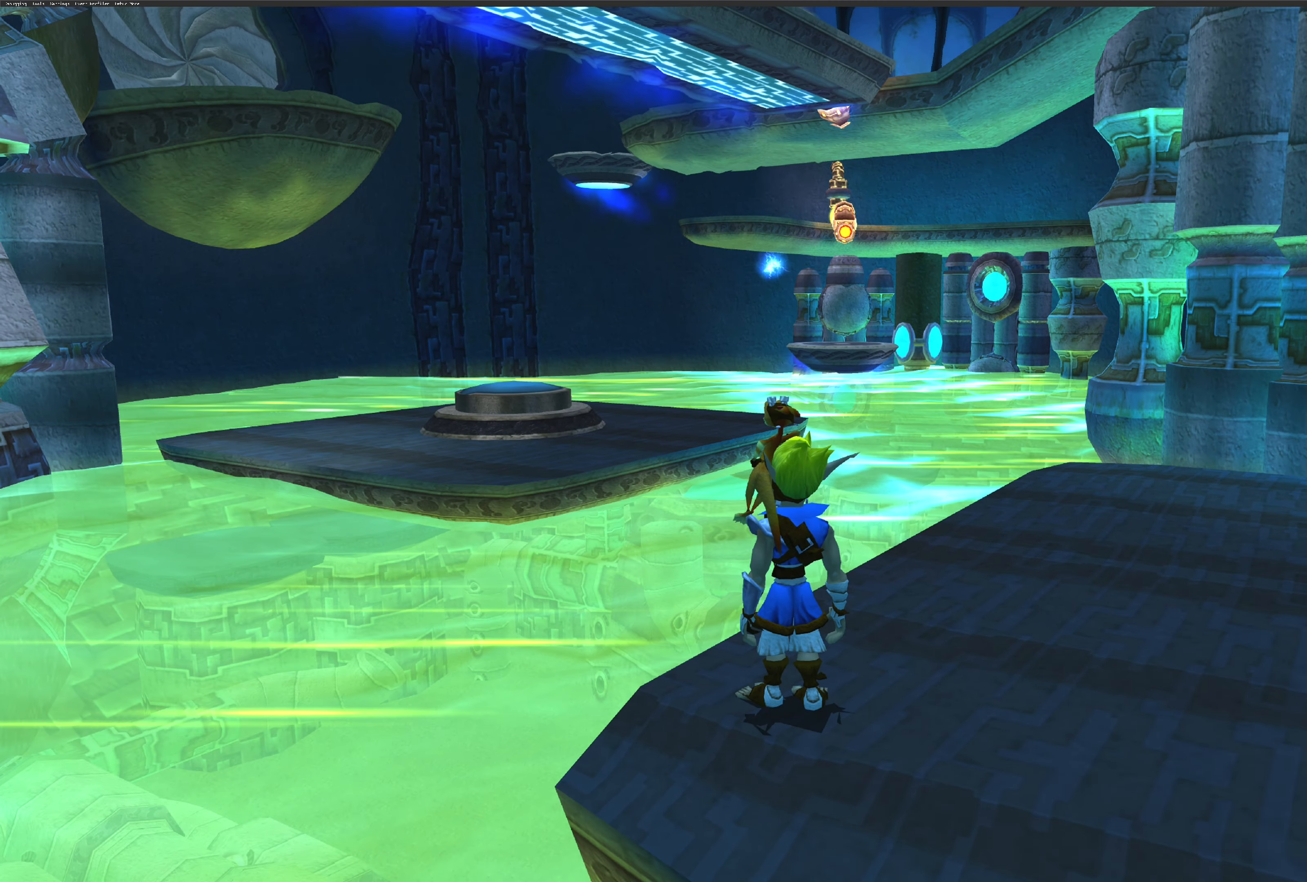
{"buttons": [], "left_stick": "center", "right_stick": "center", "events": []}
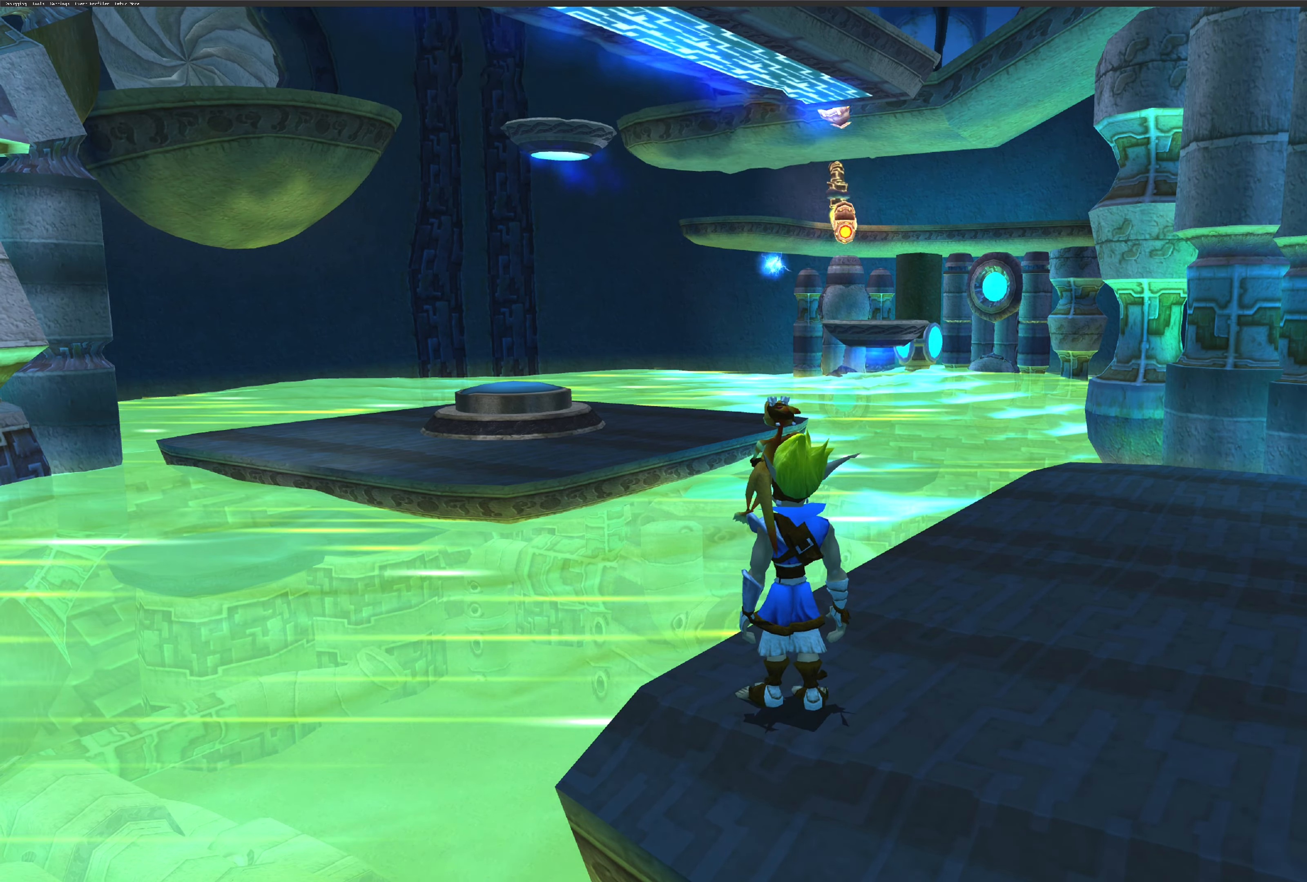
{"buttons": [], "left_stick": "center", "right_stick": "right", "events": [[66, "right_stick", "right"]]}
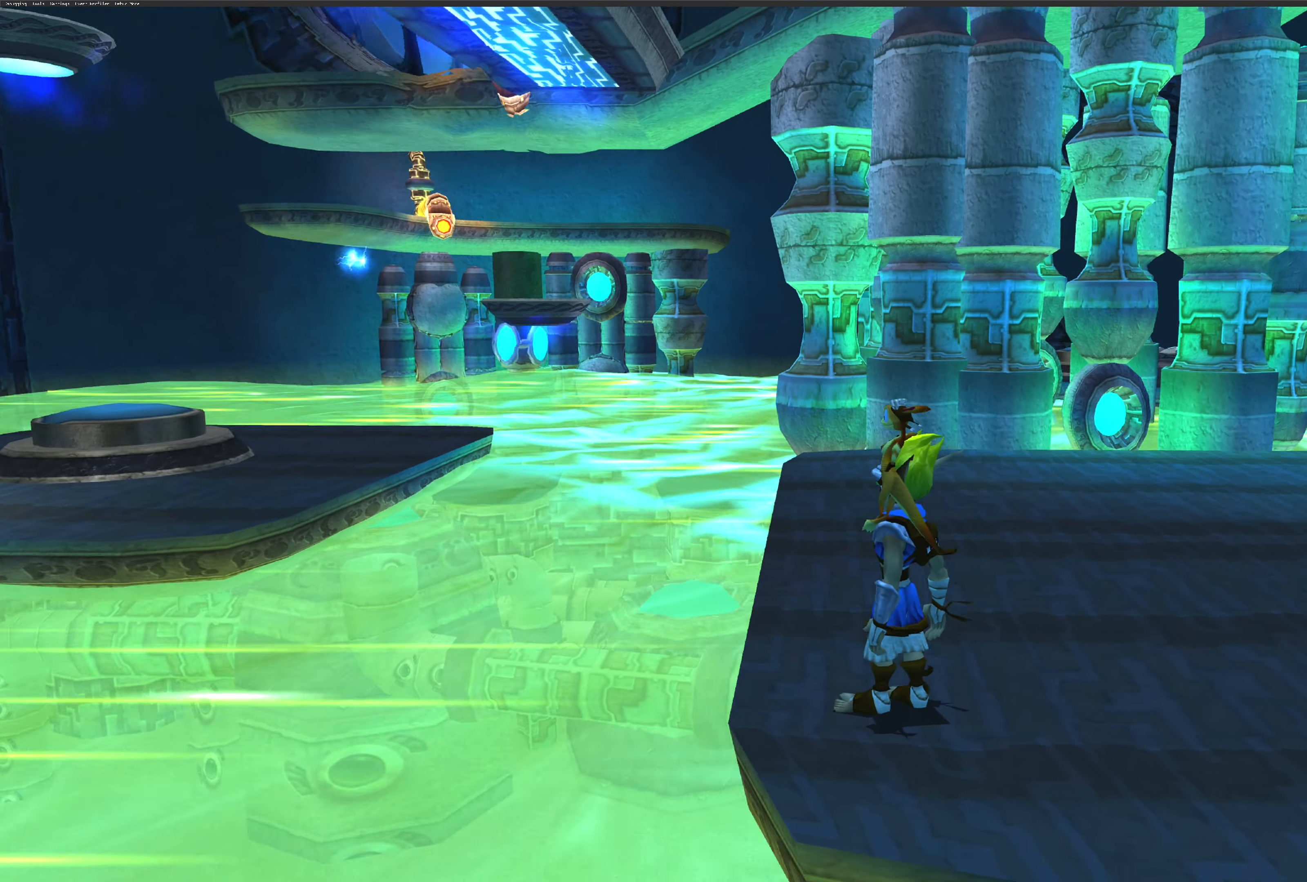
{"buttons": [], "left_stick": "center", "right_stick": "center", "events": [[66, "right_stick", "center"]]}
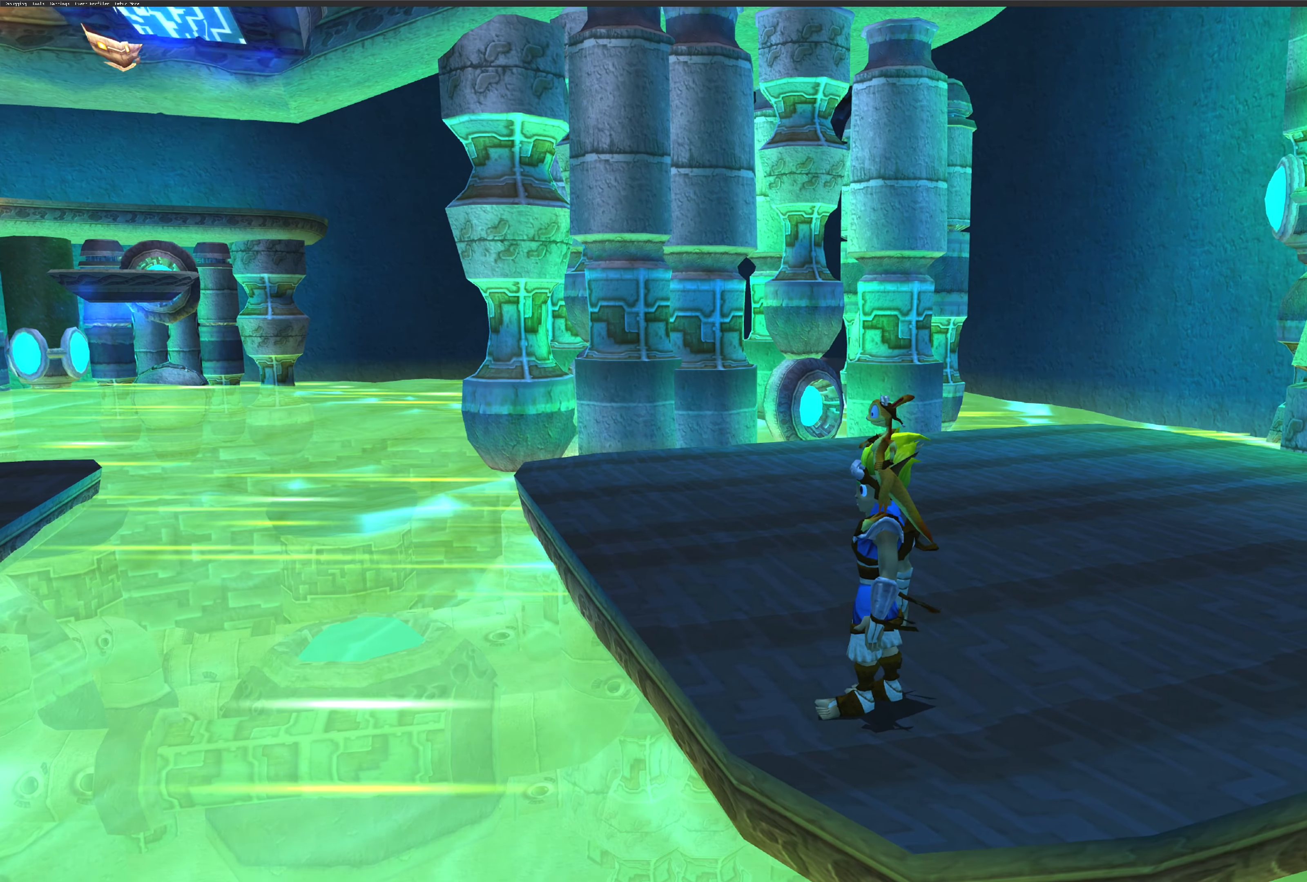
{"buttons": [], "left_stick": "center", "right_stick": "center", "events": []}
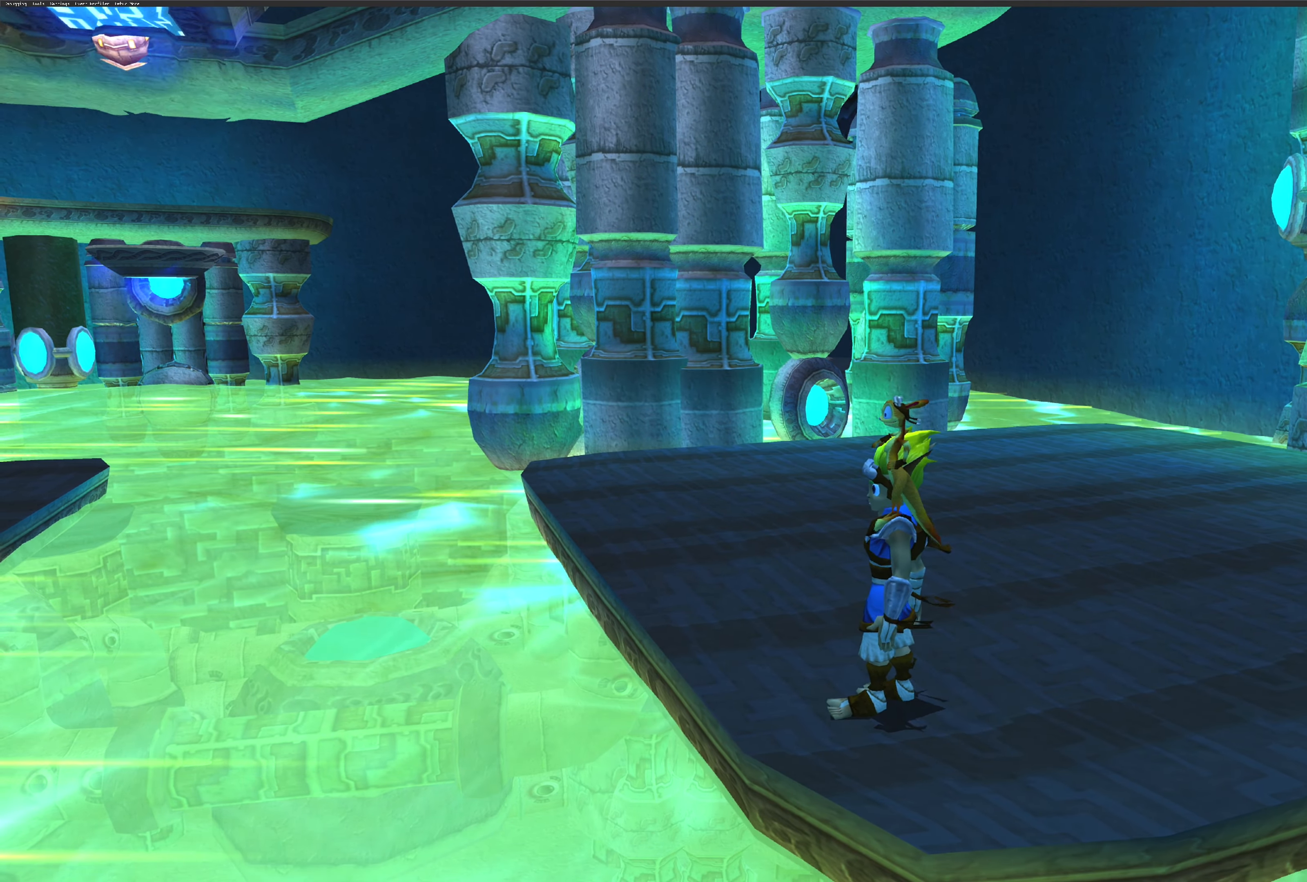
{"buttons": [], "left_stick": "center", "right_stick": "center", "events": [[50, "left_stick", "down"], [133, "left_stick", "center"]]}
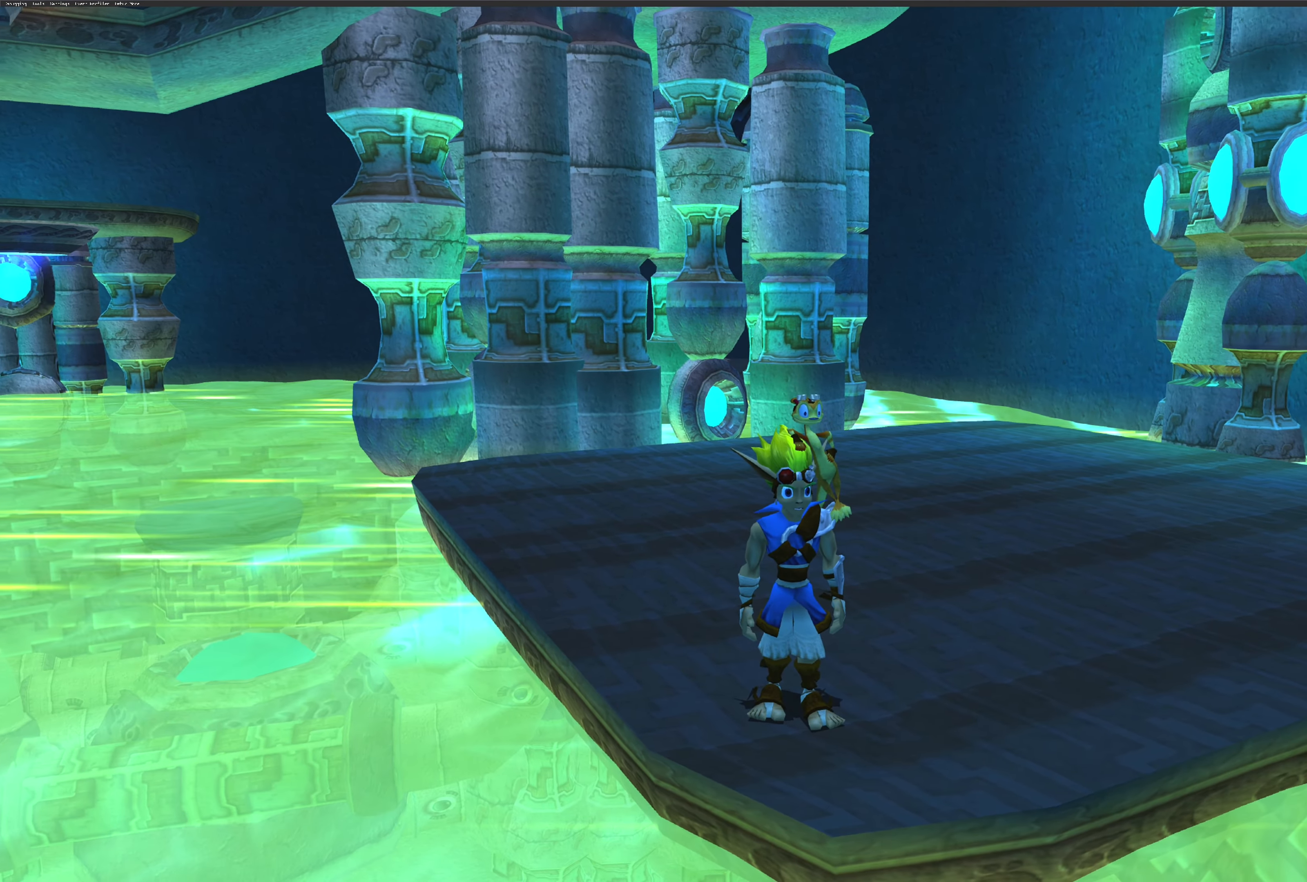
{"buttons": [], "left_stick": "center", "right_stick": "center", "events": [[166, "left_stick", "down"], [383, "left_stick", "center"]]}
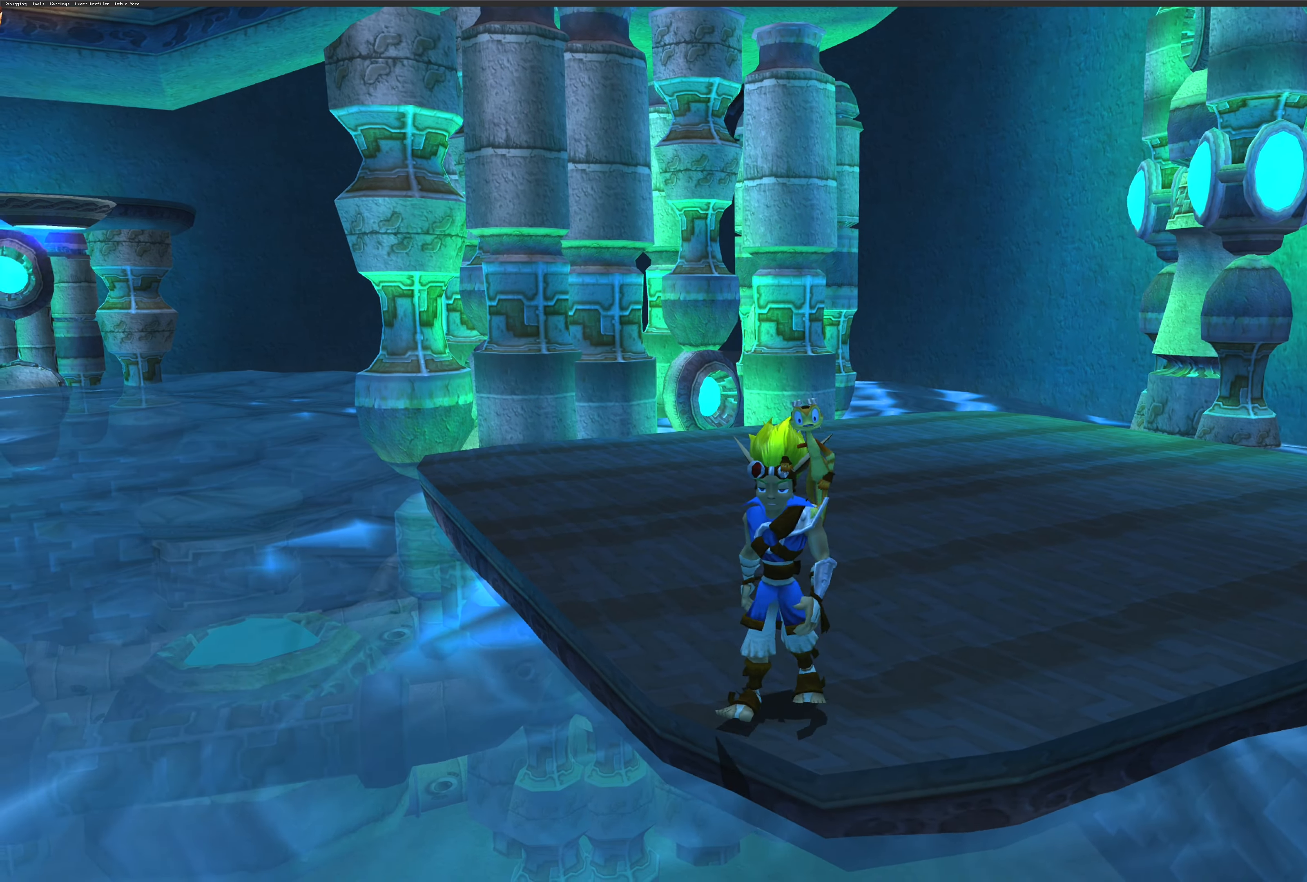
{"buttons": [], "left_stick": "center", "right_stick": "center", "events": [[383, "left_stick", "down-right"], [500, "left_stick", "center"]]}
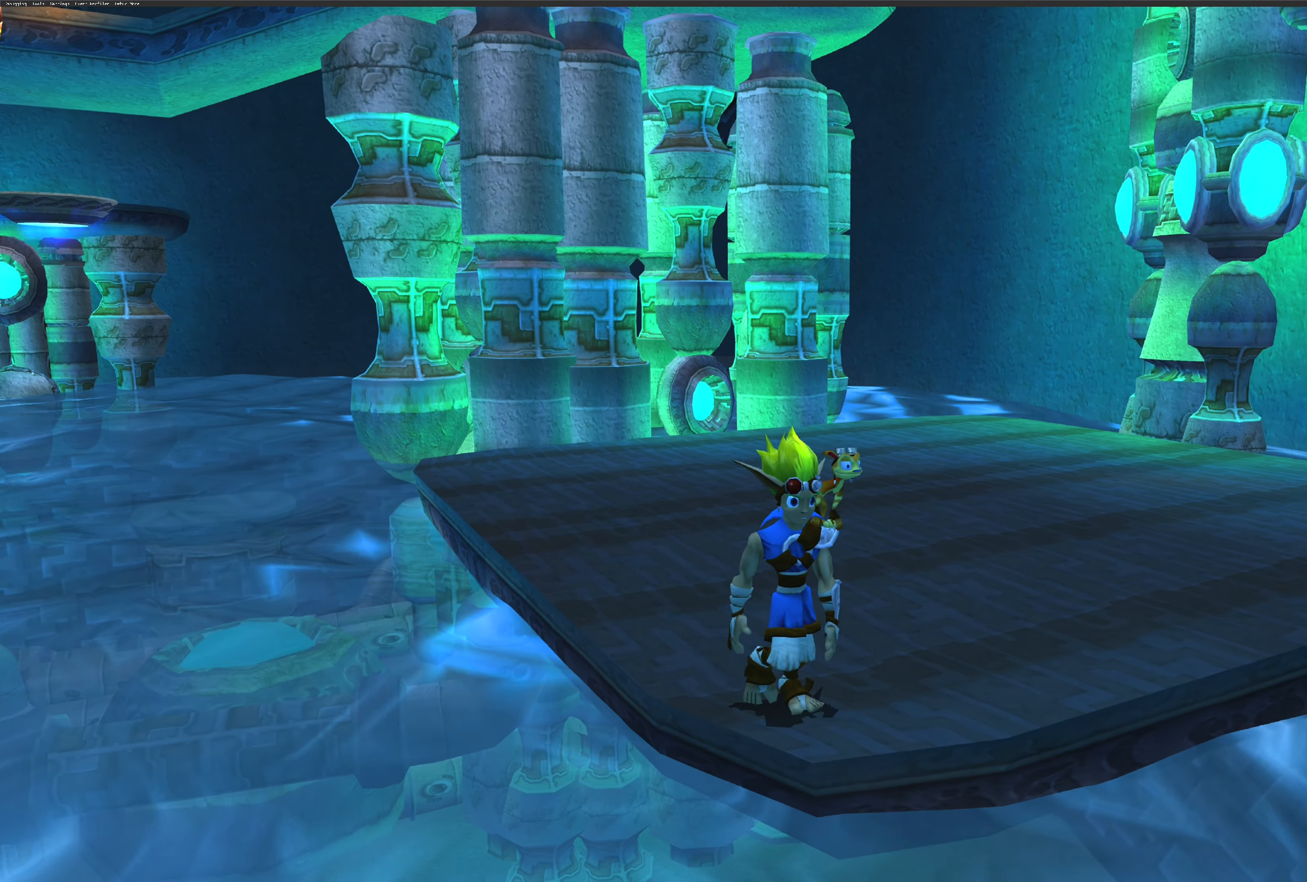
{"buttons": [], "left_stick": "center", "right_stick": "center", "events": []}
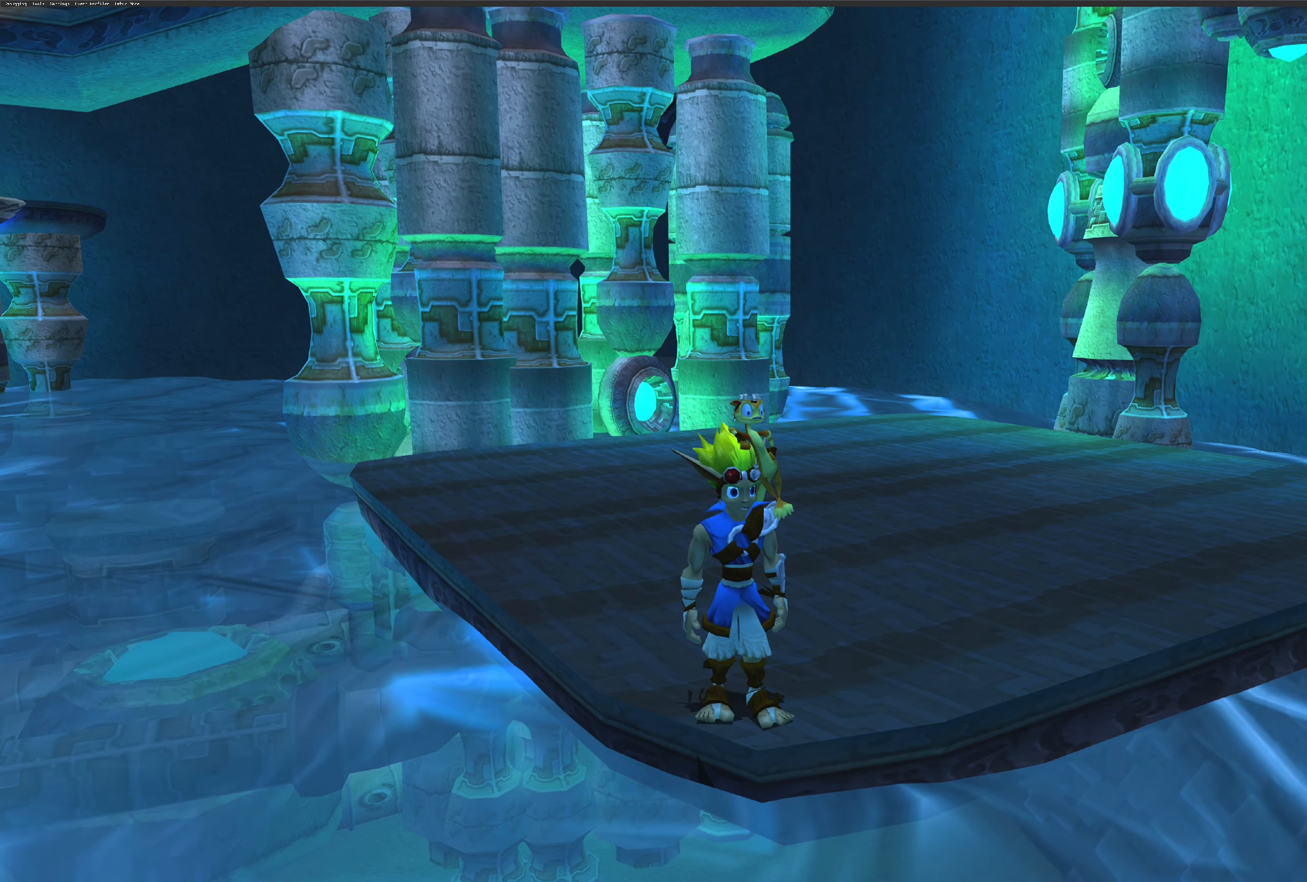
{"buttons": [], "left_stick": "center", "right_stick": "center", "events": [[333, "left_stick", "right"], [483, "left_stick", "center"]]}
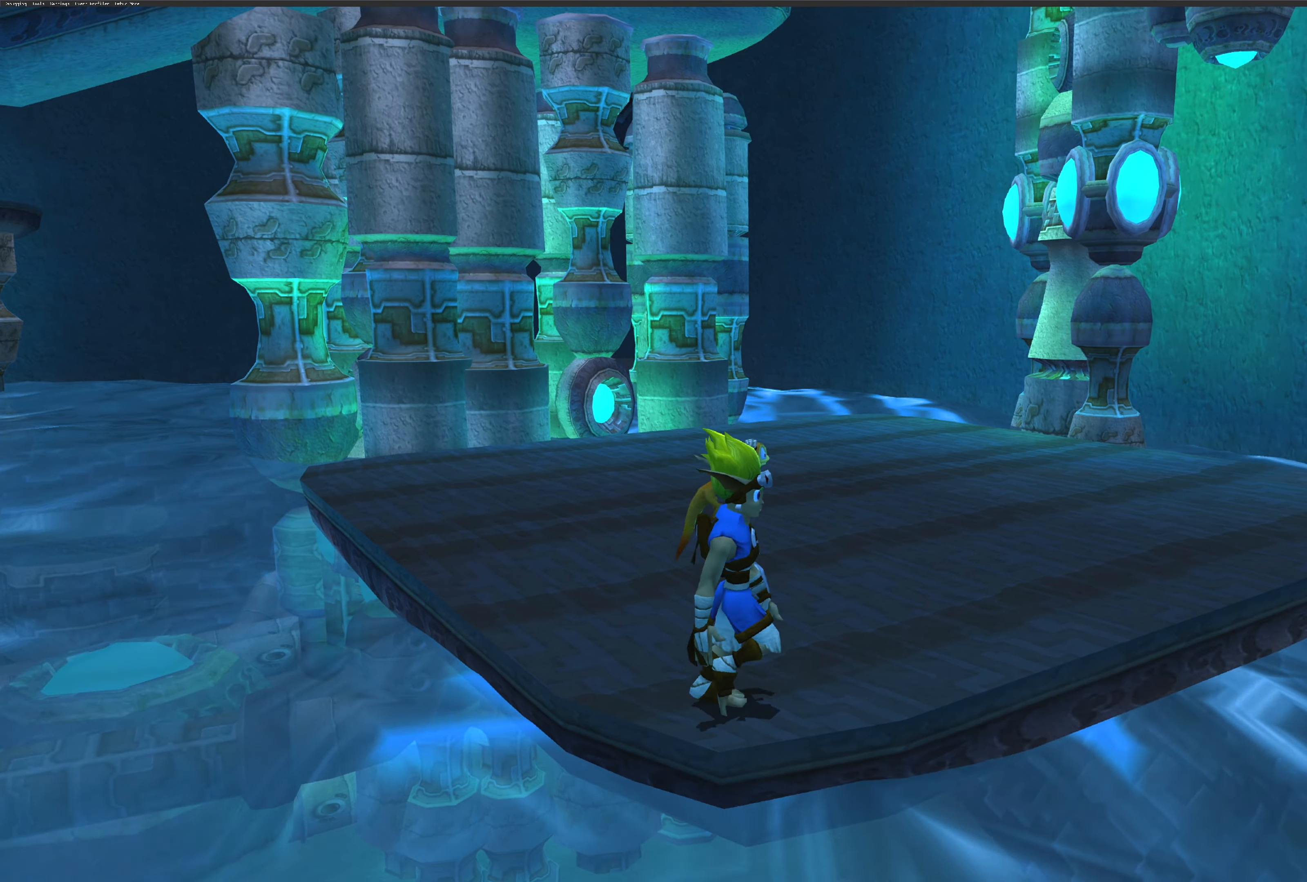
{"buttons": [], "left_stick": "center", "right_stick": "center", "events": [[300, "left_stick", "down"], [467, "left_stick", "center"]]}
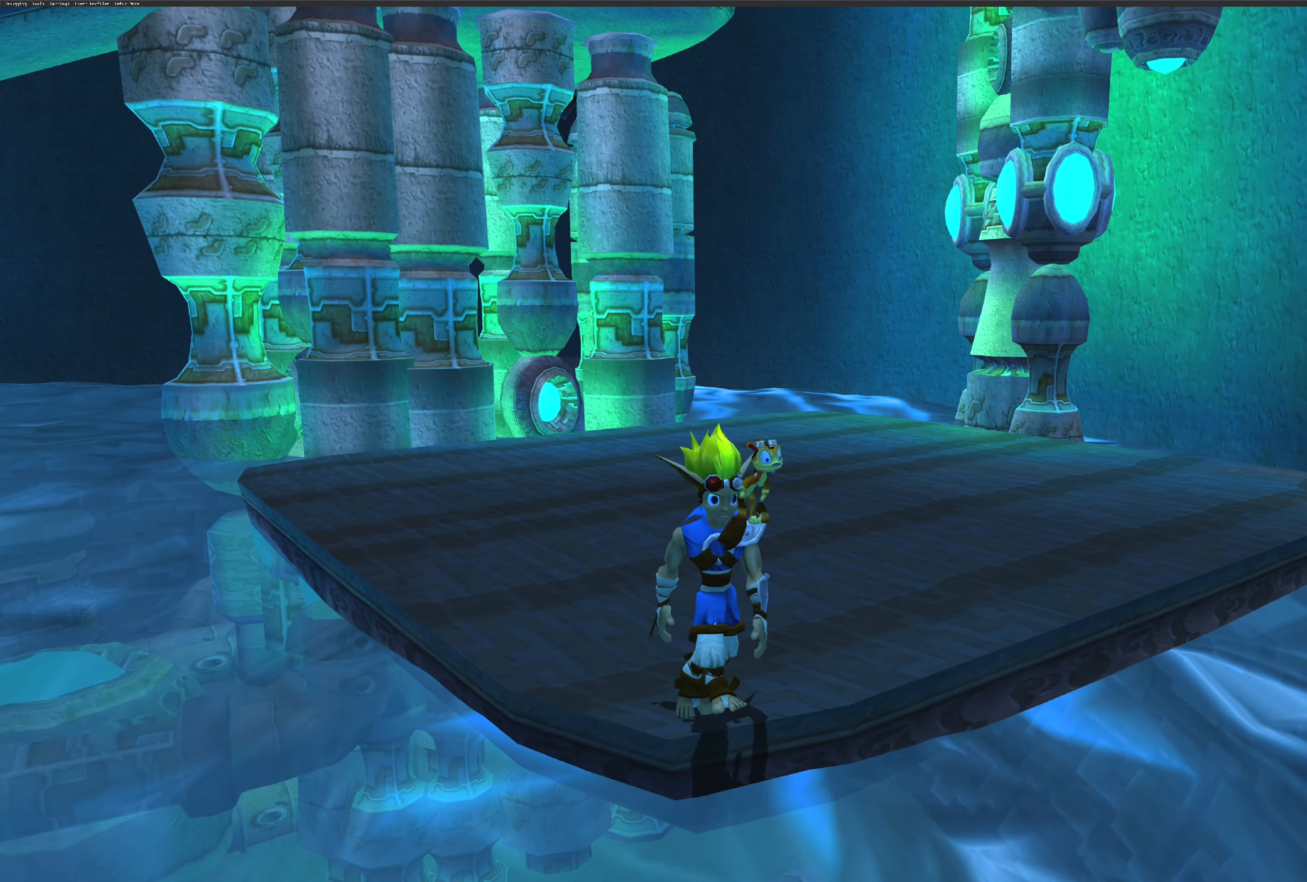
{"buttons": [], "left_stick": "center", "right_stick": "center", "events": [[383, "left_stick", "down-right"], [500, "left_stick", "center"]]}
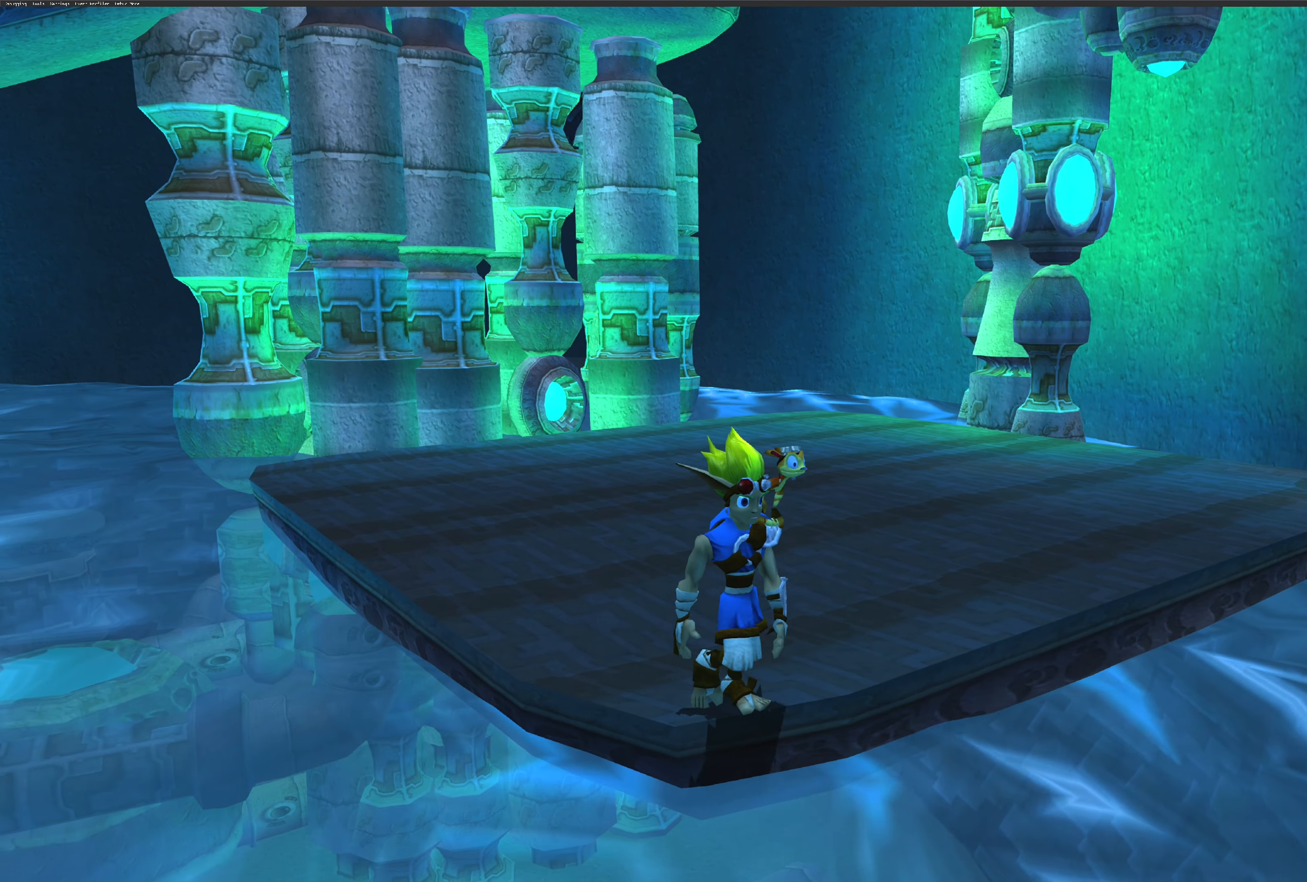
{"buttons": [], "left_stick": "center", "right_stick": "center", "events": []}
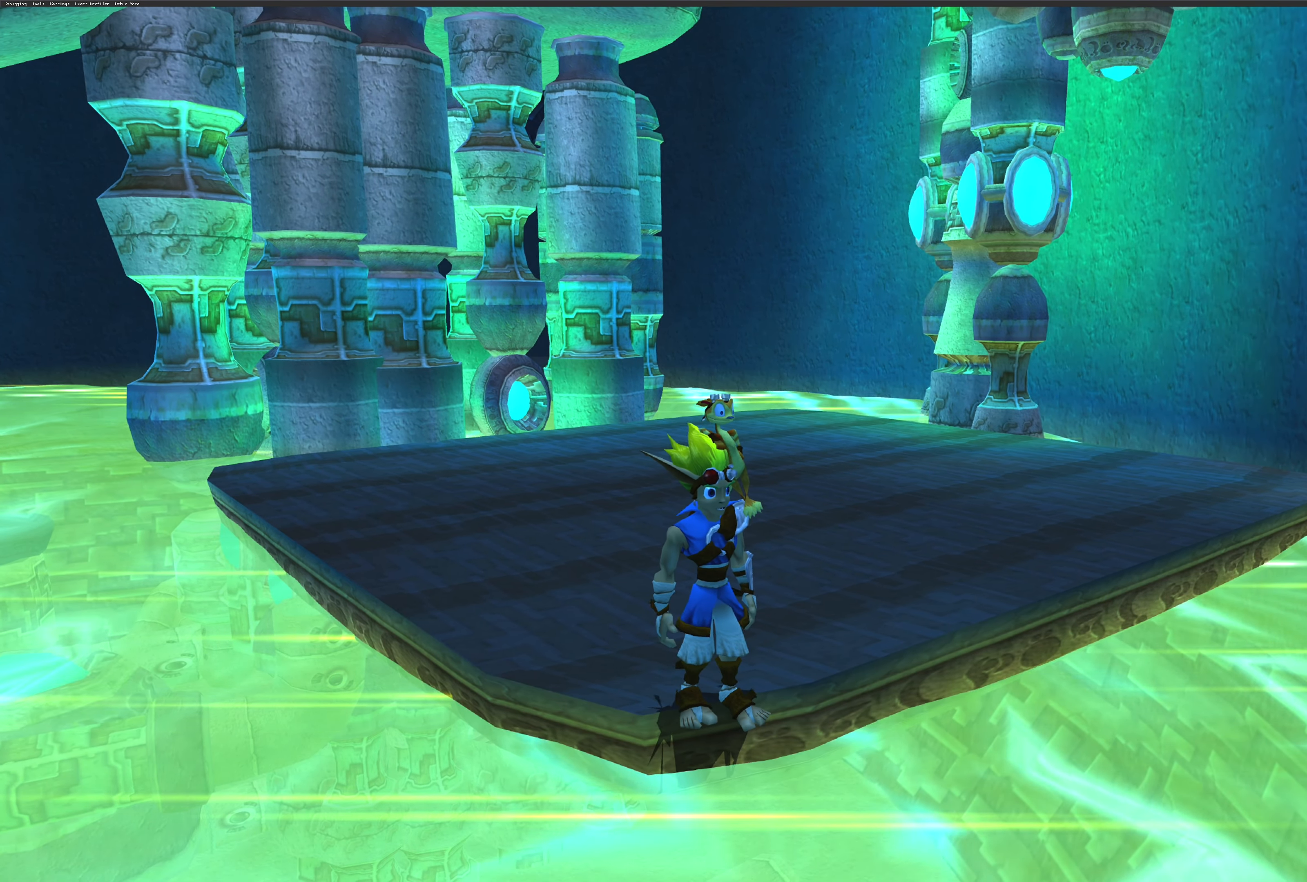
{"buttons": [], "left_stick": "center", "right_stick": "center", "events": []}
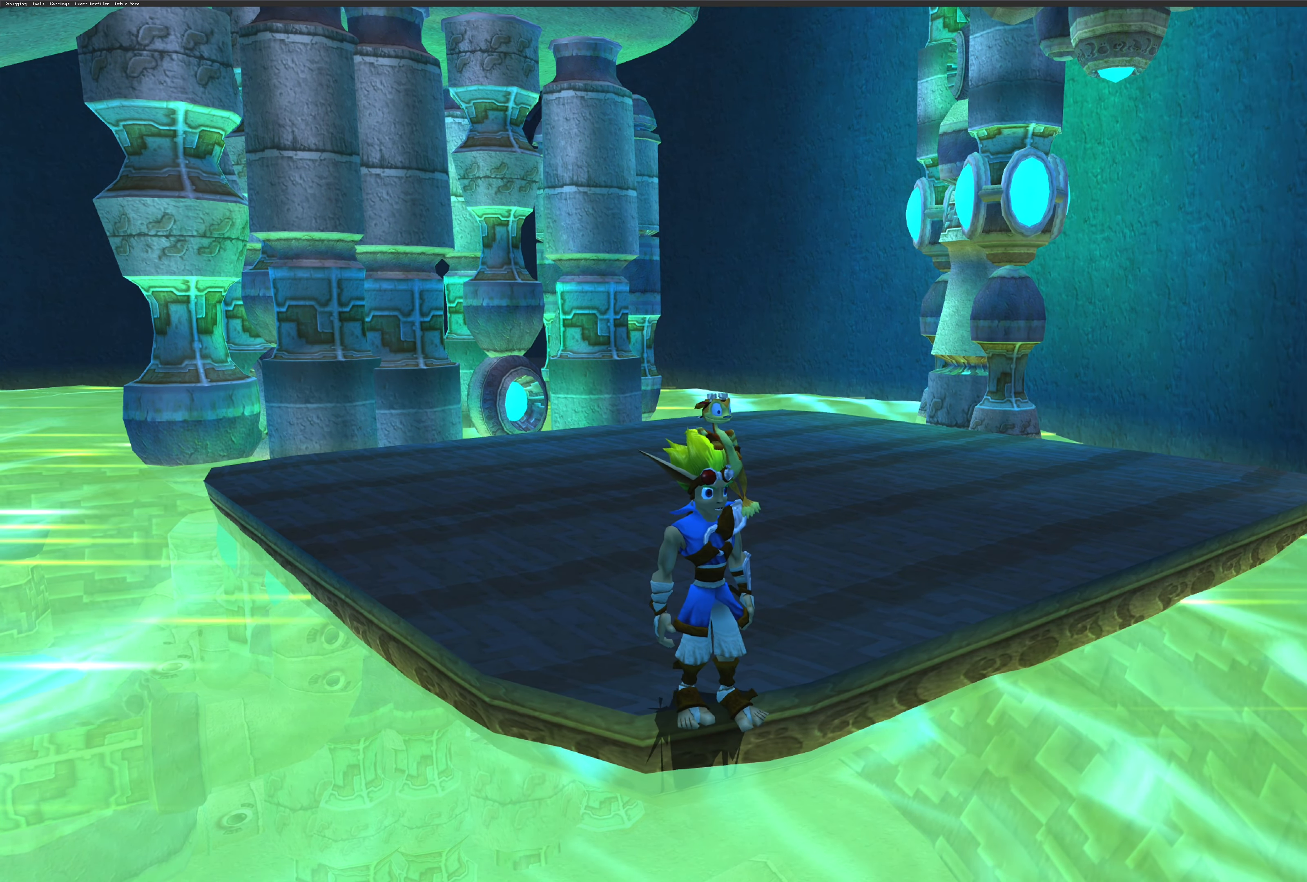
{"buttons": [], "left_stick": "center", "right_stick": "center", "events": []}
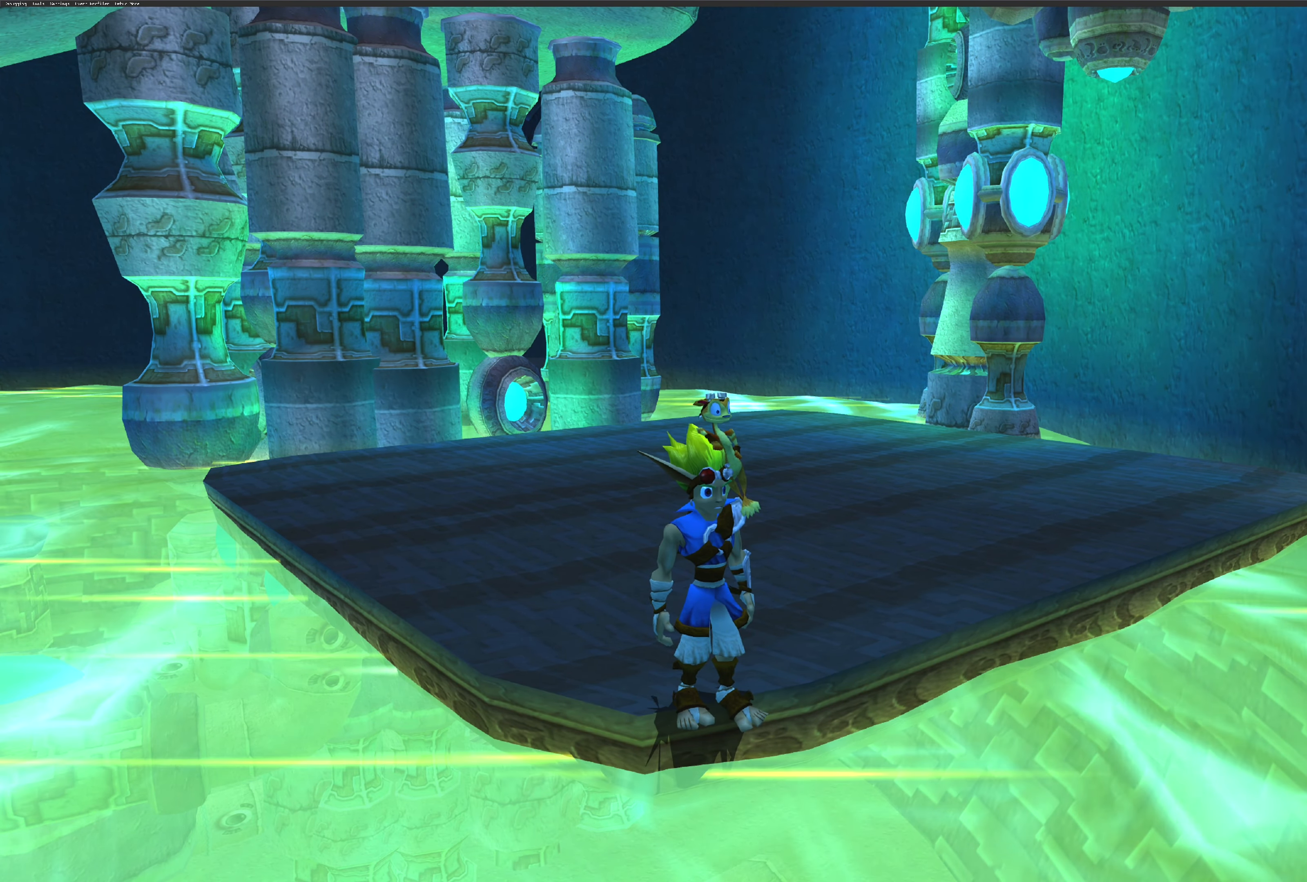
{"buttons": [], "left_stick": "center", "right_stick": "center", "events": []}
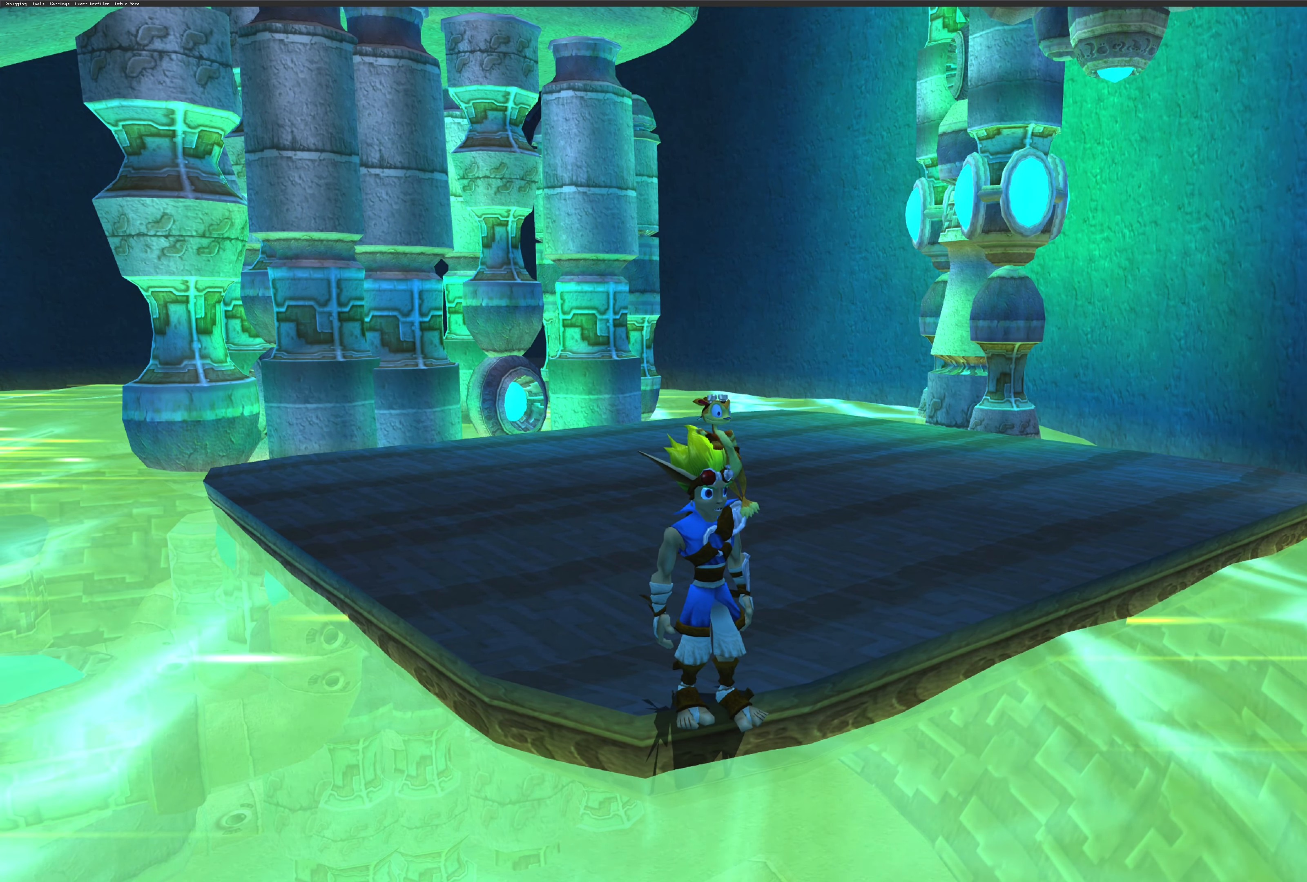
{"buttons": [], "left_stick": "center", "right_stick": "center", "events": []}
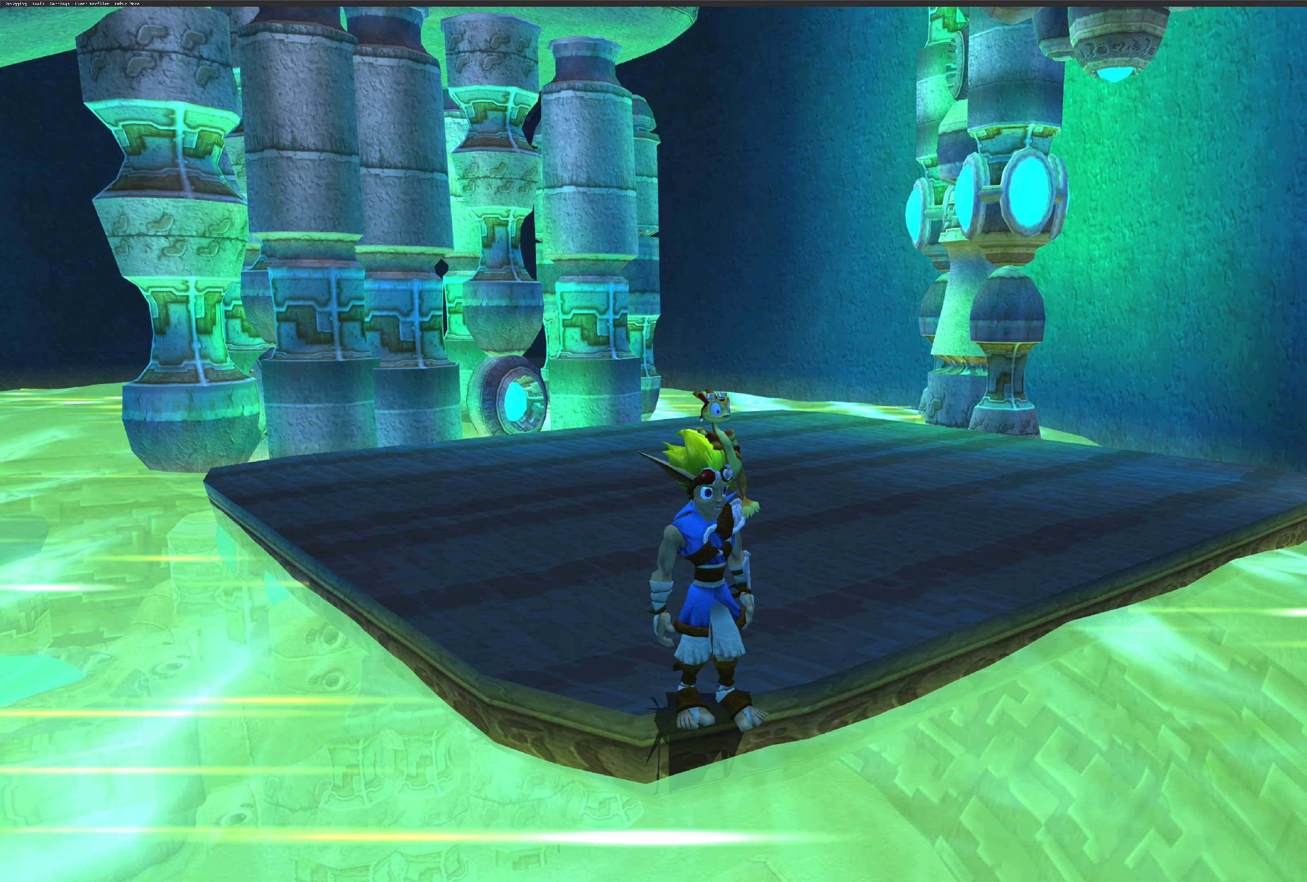
{"buttons": [], "left_stick": "center", "right_stick": "center", "events": []}
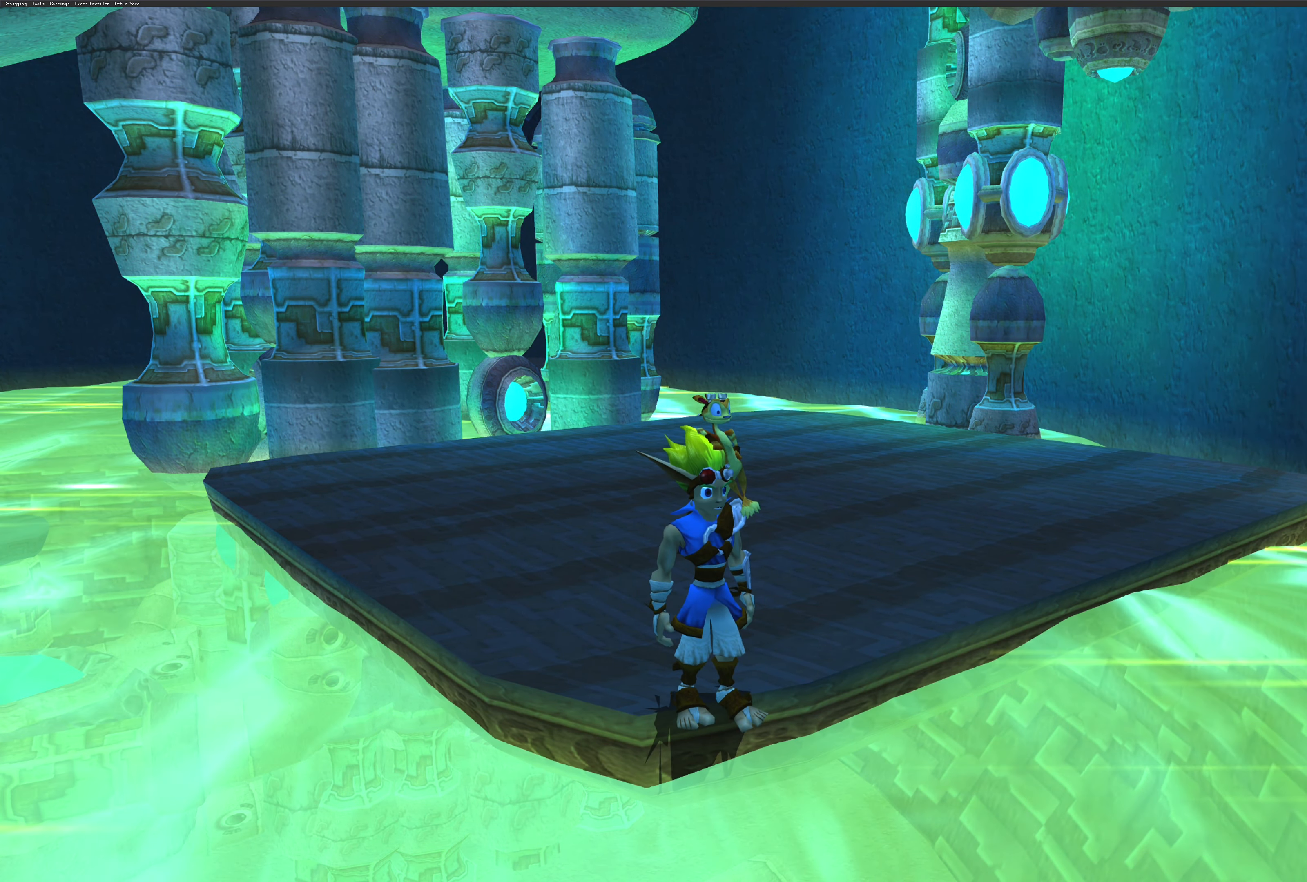
{"buttons": [], "left_stick": "down", "right_stick": "center", "events": [[417, "left_stick", "down"]]}